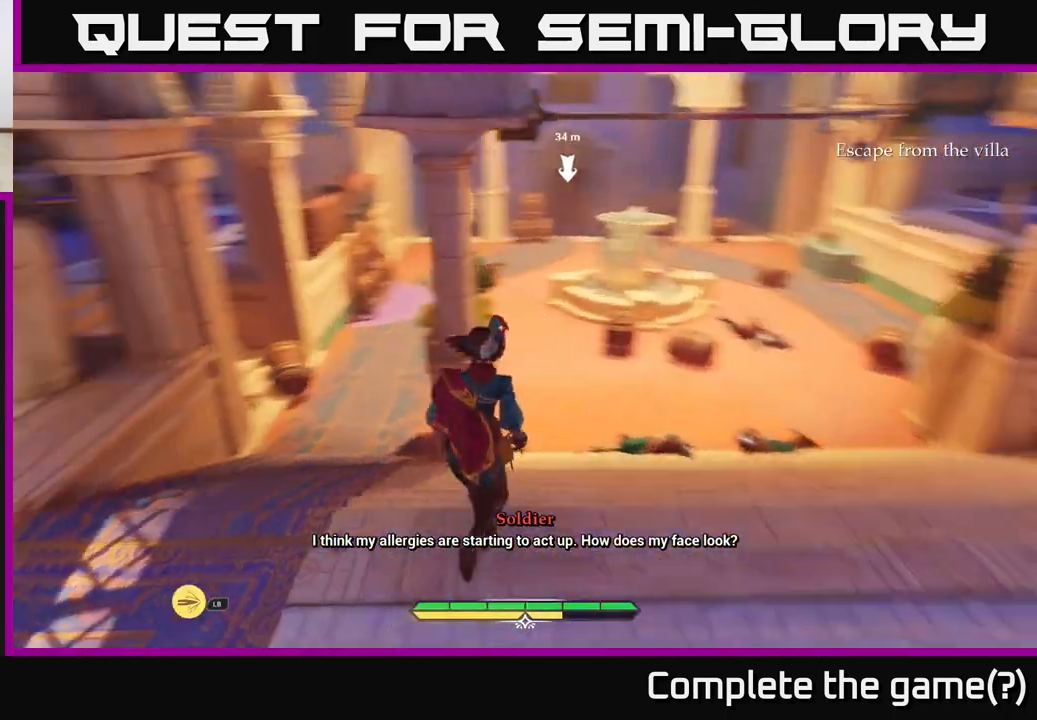
Gameplay with a controller (Xbox layout); each line is a JSON object with the inputs held at the frame after it. "events" lists button and stick changes between this image and that frame as [ms after this image, input, new state], when the widget could be followed in between.
{"buttons": [], "left_stick": "center", "right_stick": "center", "events": [[183, "right_stick", "center"]]}
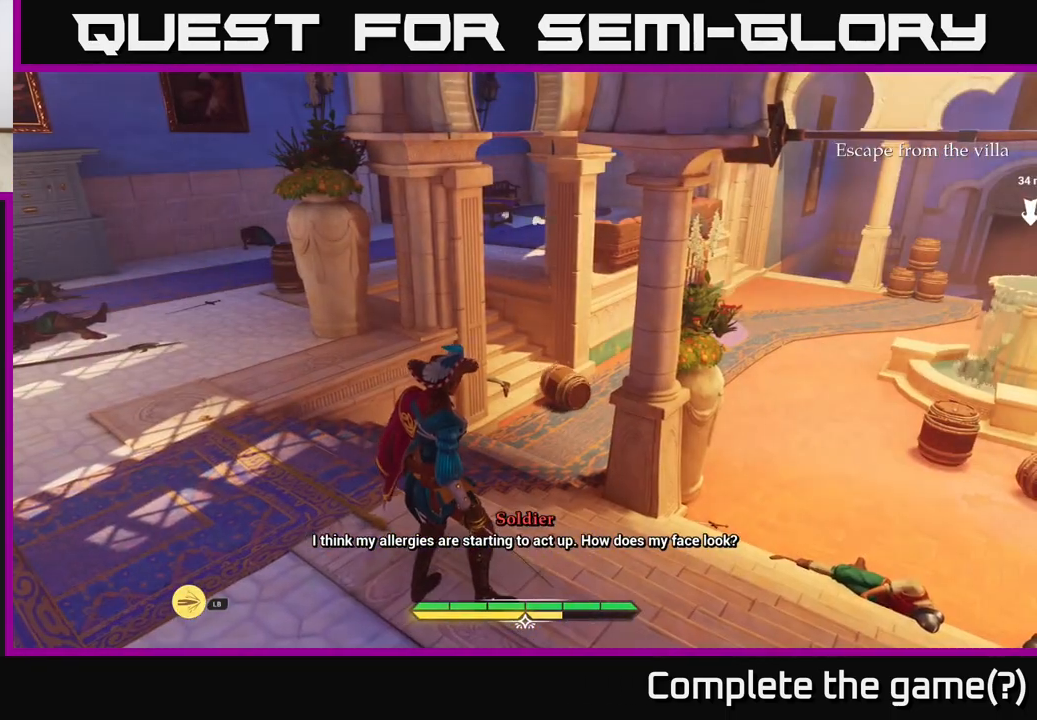
{"buttons": [], "left_stick": "up", "right_stick": "right", "events": [[317, "right_stick", "right"], [417, "left_stick", "up"]]}
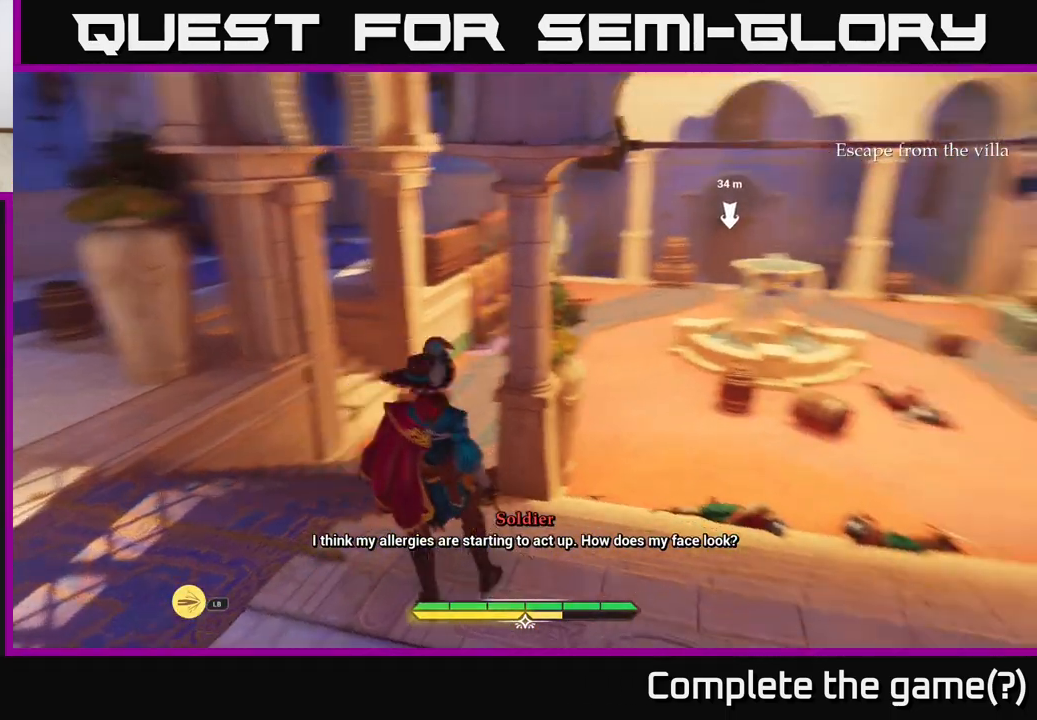
{"buttons": ["L2"], "left_stick": "up-right", "right_stick": "center", "events": [[33, "right_stick", "center"], [67, "L2", "down"], [133, "left_stick", "up-right"]]}
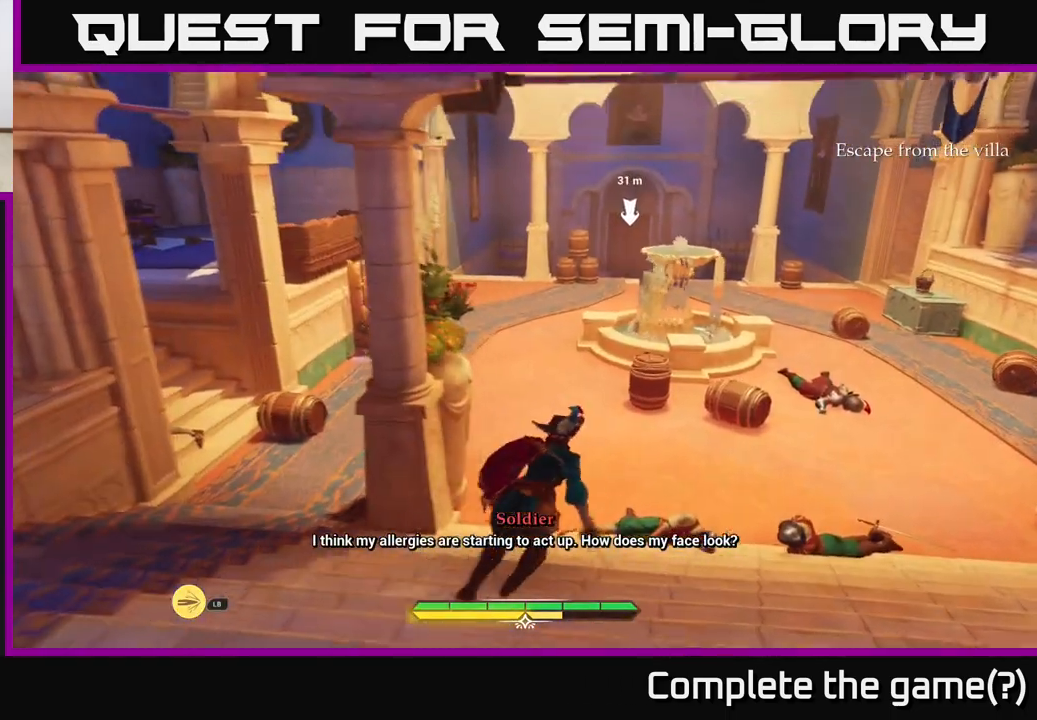
{"buttons": ["L2"], "left_stick": "up", "right_stick": "center", "events": [[183, "left_stick", "up"], [350, "left_stick", "up-left"], [500, "left_stick", "up"]]}
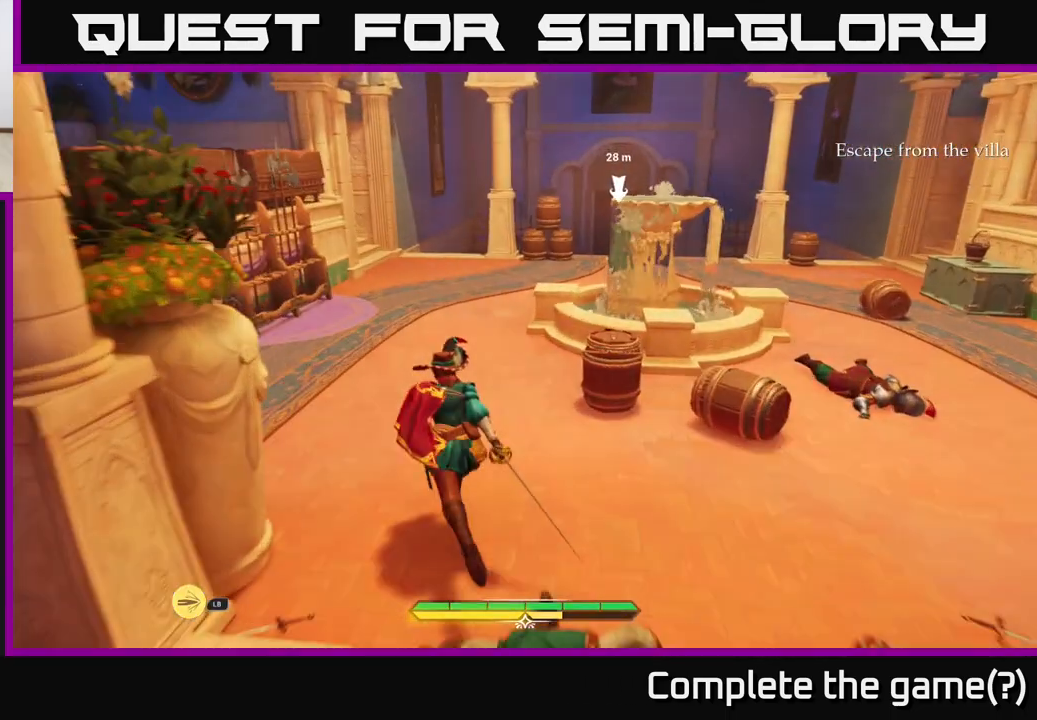
{"buttons": ["L2"], "left_stick": "up", "right_stick": "center", "events": []}
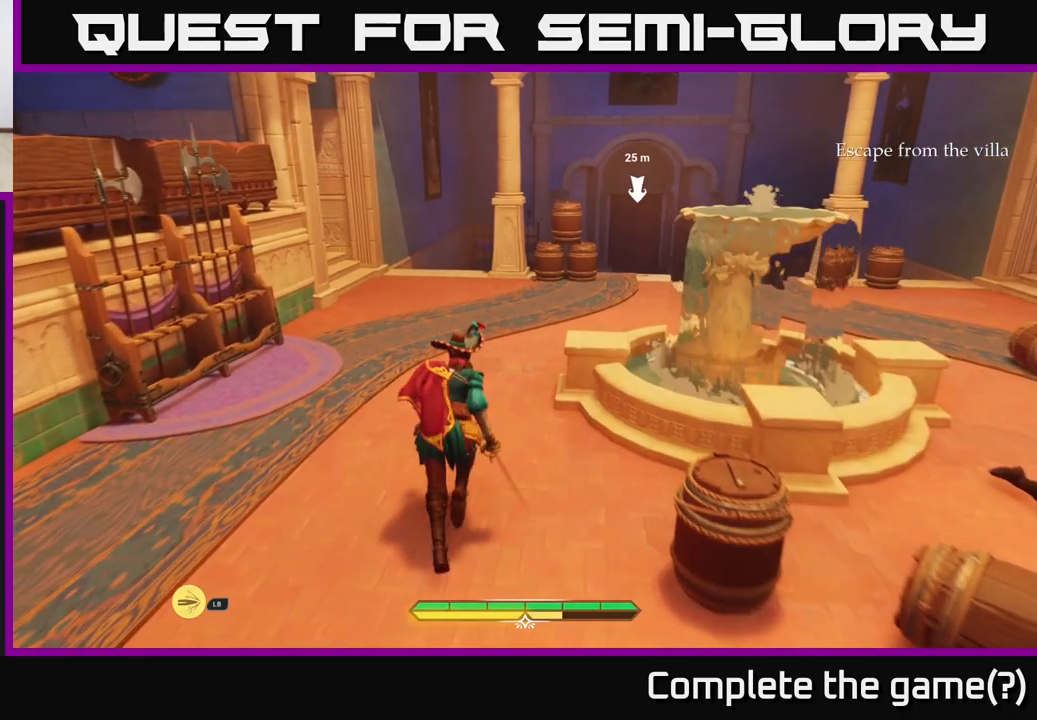
{"buttons": ["L2"], "left_stick": "up", "right_stick": "right", "events": [[317, "right_stick", "right"]]}
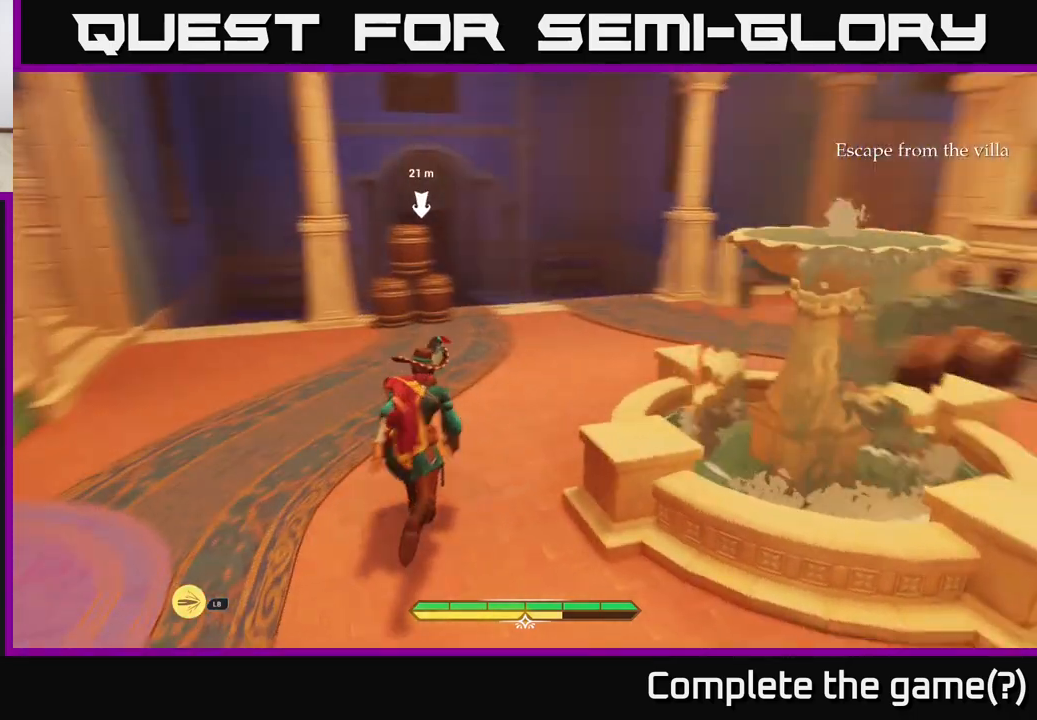
{"buttons": ["L2"], "left_stick": "up", "right_stick": "center", "events": [[200, "right_stick", "center"]]}
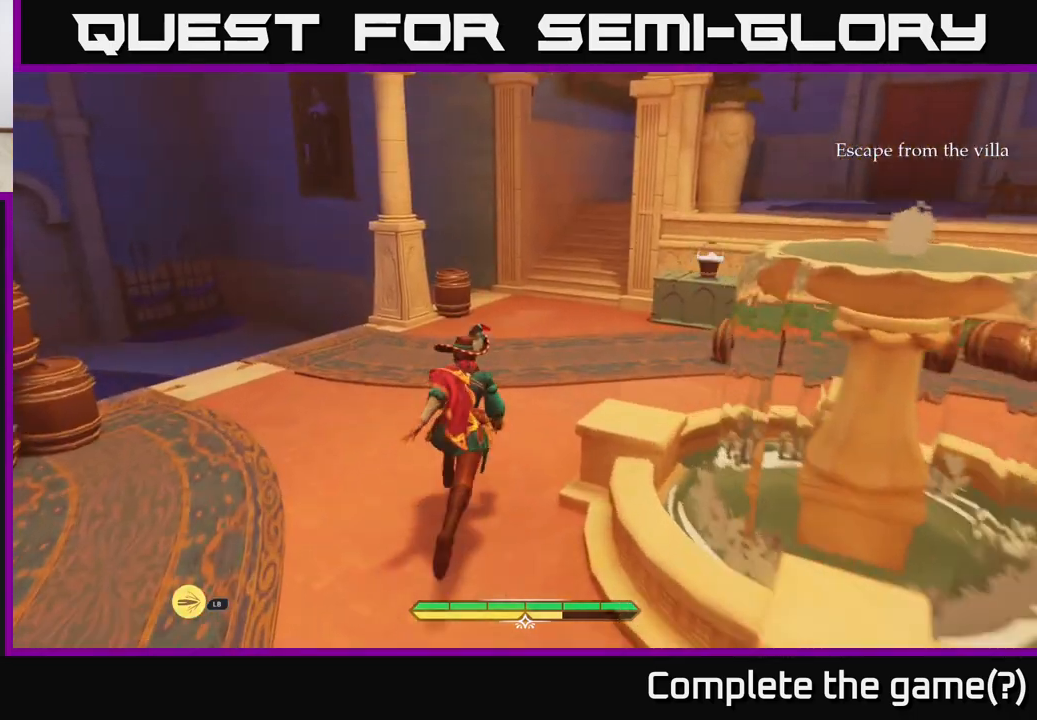
{"buttons": ["L2"], "left_stick": "up-right", "right_stick": "right", "events": [[350, "left_stick", "up-right"], [450, "right_stick", "right"]]}
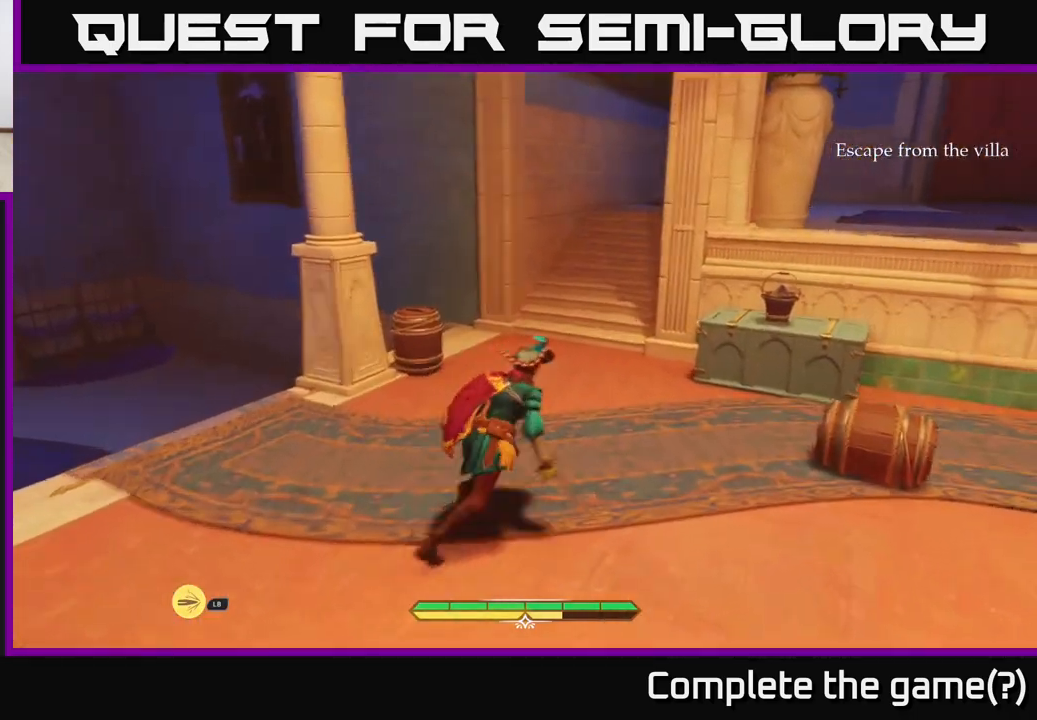
{"buttons": ["L2"], "left_stick": "left", "right_stick": "up-left", "events": [[300, "L2", "up"], [300, "left_stick", "left"], [433, "right_stick", "up-left"], [500, "L2", "down"]]}
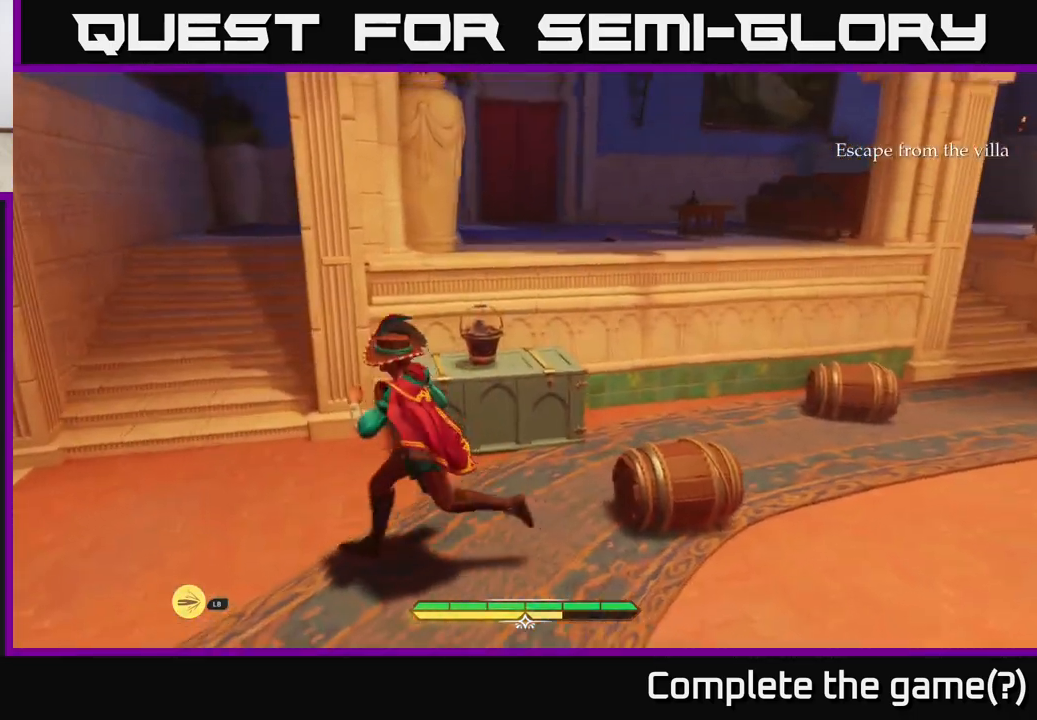
{"buttons": ["L2"], "left_stick": "up-left", "right_stick": "down-right", "events": [[33, "left_stick", "up-left"], [83, "right_stick", "center"], [467, "right_stick", "down-right"]]}
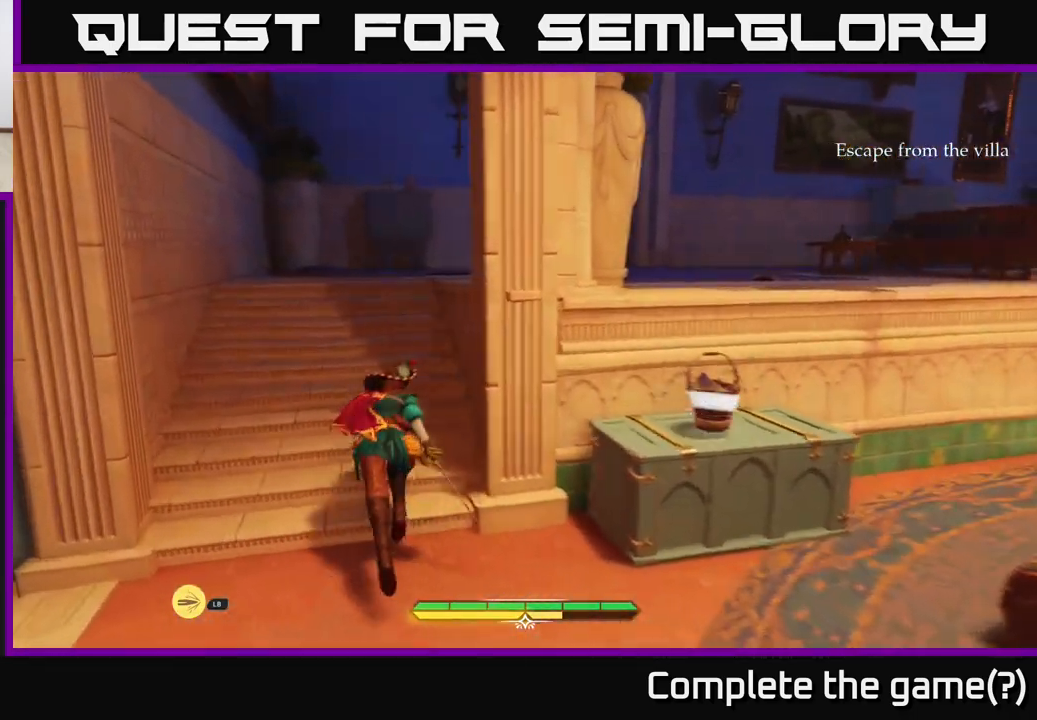
{"buttons": ["L2"], "left_stick": "up", "right_stick": "right", "events": [[200, "left_stick", "up"], [267, "right_stick", "right"]]}
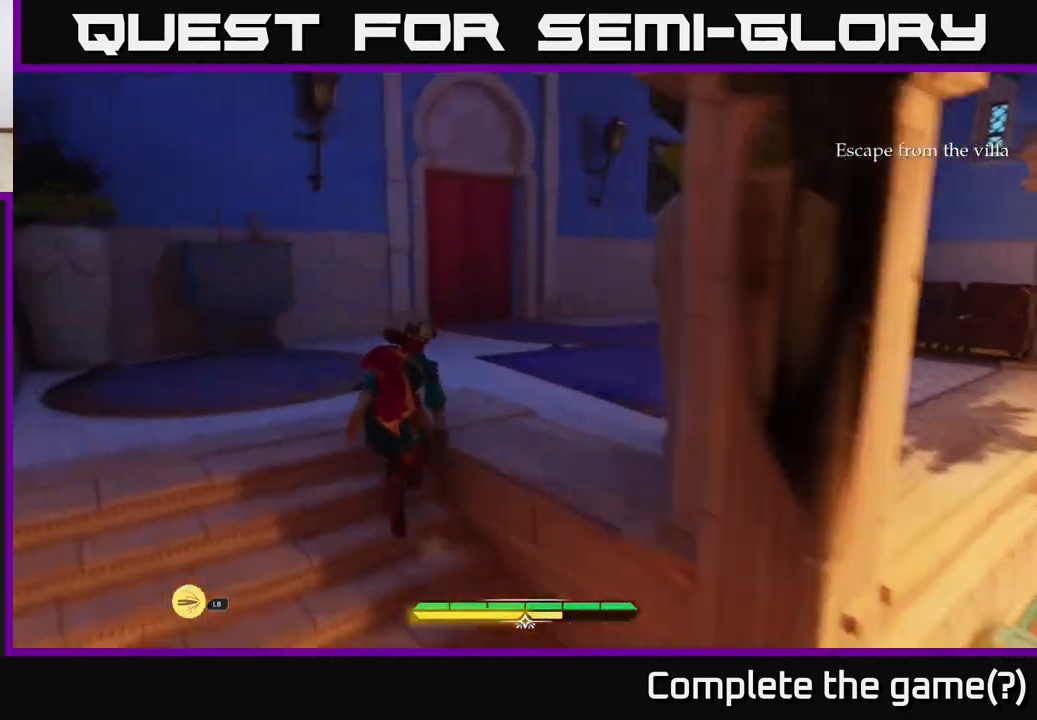
{"buttons": ["L2"], "left_stick": "up-right", "right_stick": "center", "events": [[167, "left_stick", "up-right"], [200, "right_stick", "center"], [283, "right_stick", "left"], [417, "right_stick", "center"]]}
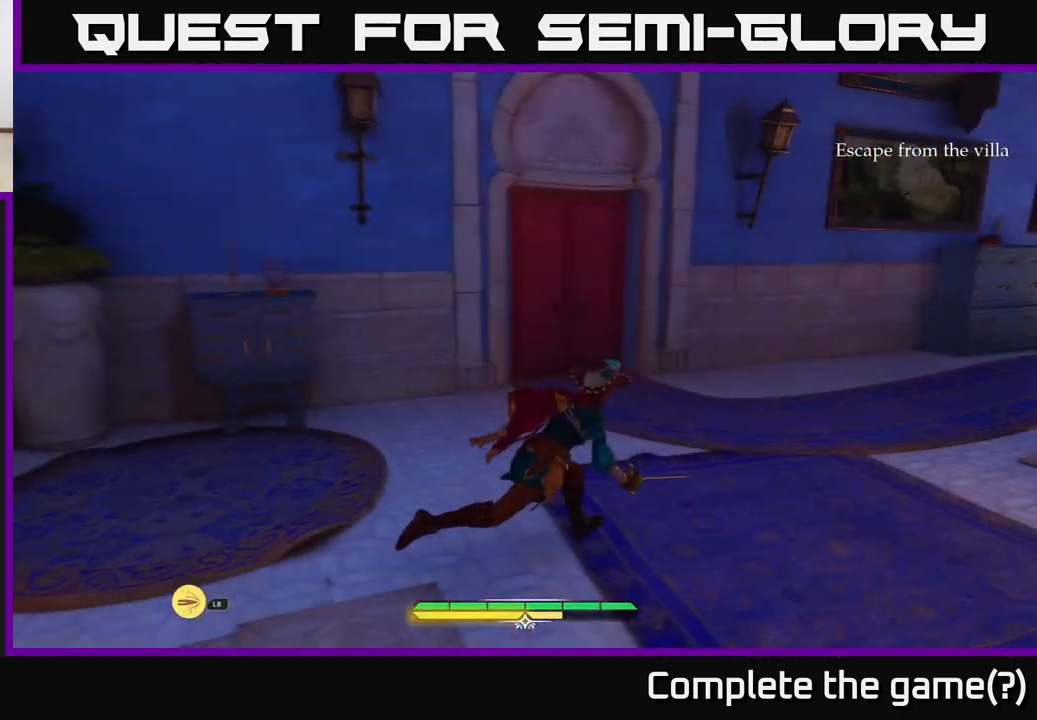
{"buttons": [], "left_stick": "center", "right_stick": "right", "events": [[50, "L2", "up"], [217, "right_stick", "right"], [333, "left_stick", "center"]]}
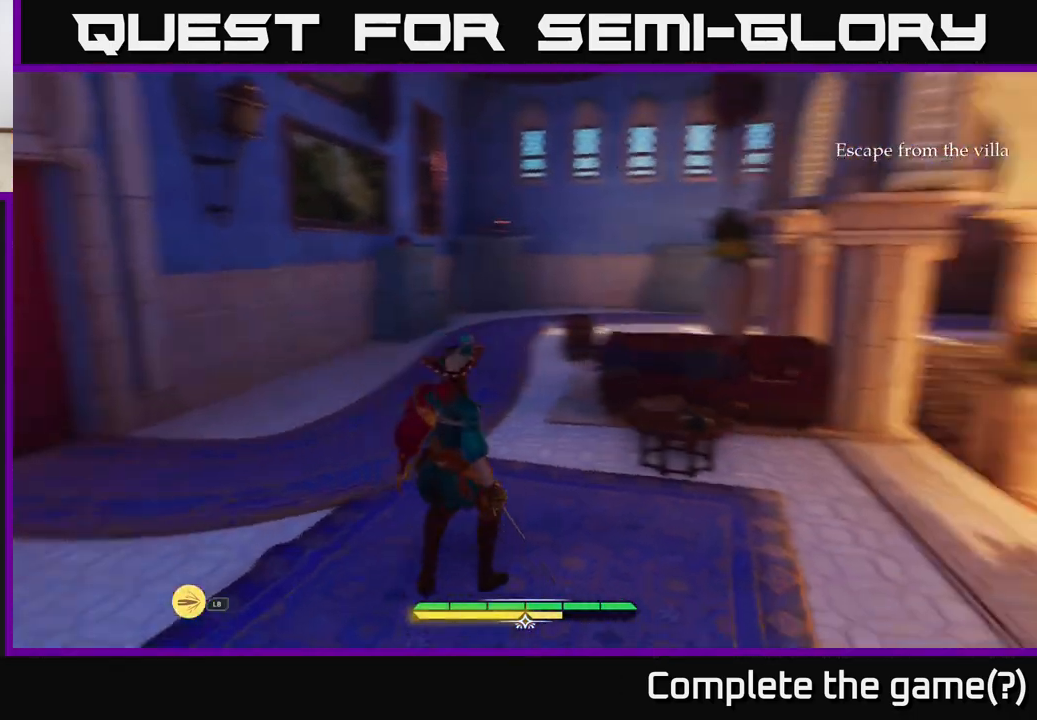
{"buttons": ["L2"], "left_stick": "up", "right_stick": "down-right", "events": [[167, "left_stick", "up"], [267, "L2", "down"], [383, "right_stick", "down-right"]]}
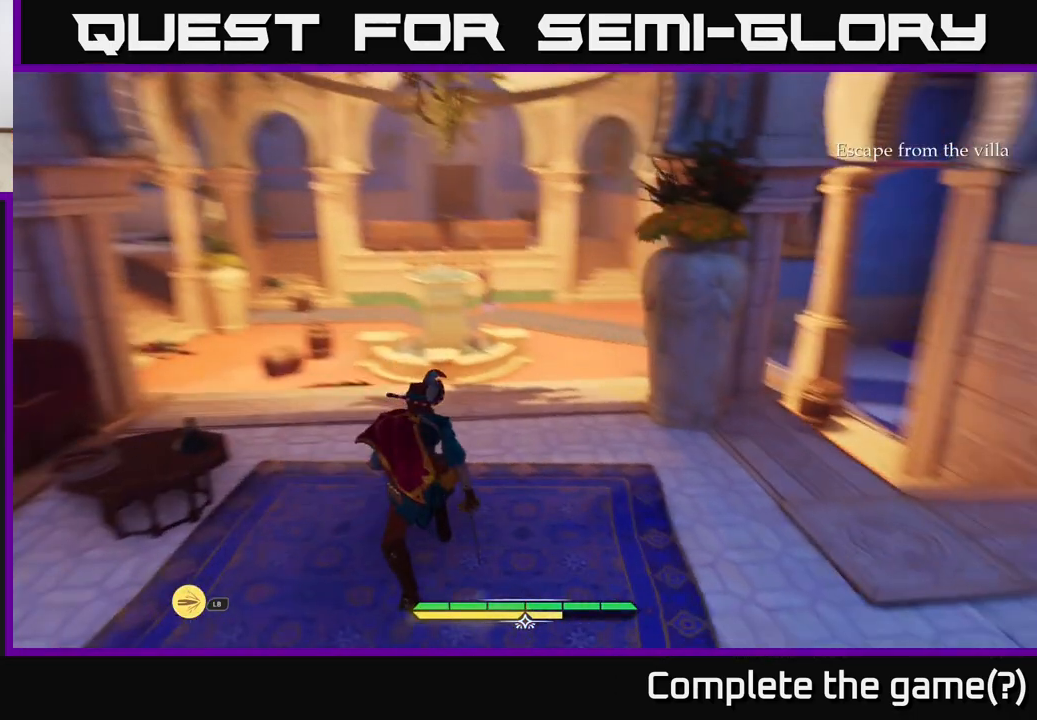
{"buttons": ["L2"], "left_stick": "up-left", "right_stick": "center", "events": [[267, "left_stick", "up-left"], [267, "right_stick", "center"]]}
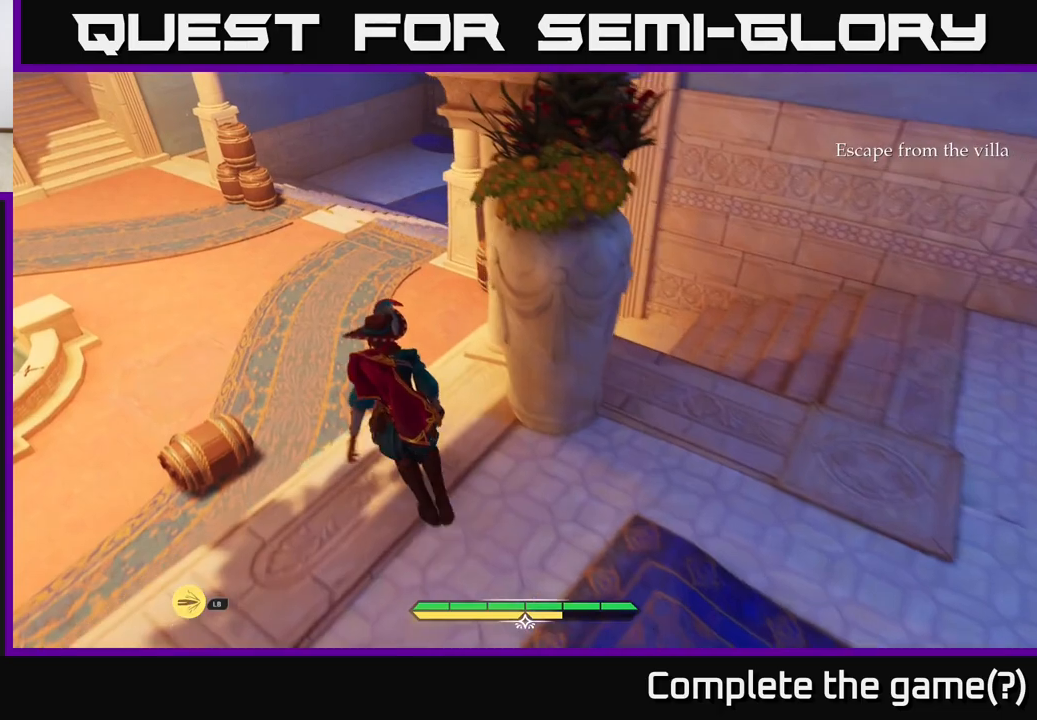
{"buttons": [], "left_stick": "left", "right_stick": "center", "events": [[33, "A", "down"], [33, "left_stick", "up"], [233, "A", "up"], [317, "L2", "up"], [450, "left_stick", "left"]]}
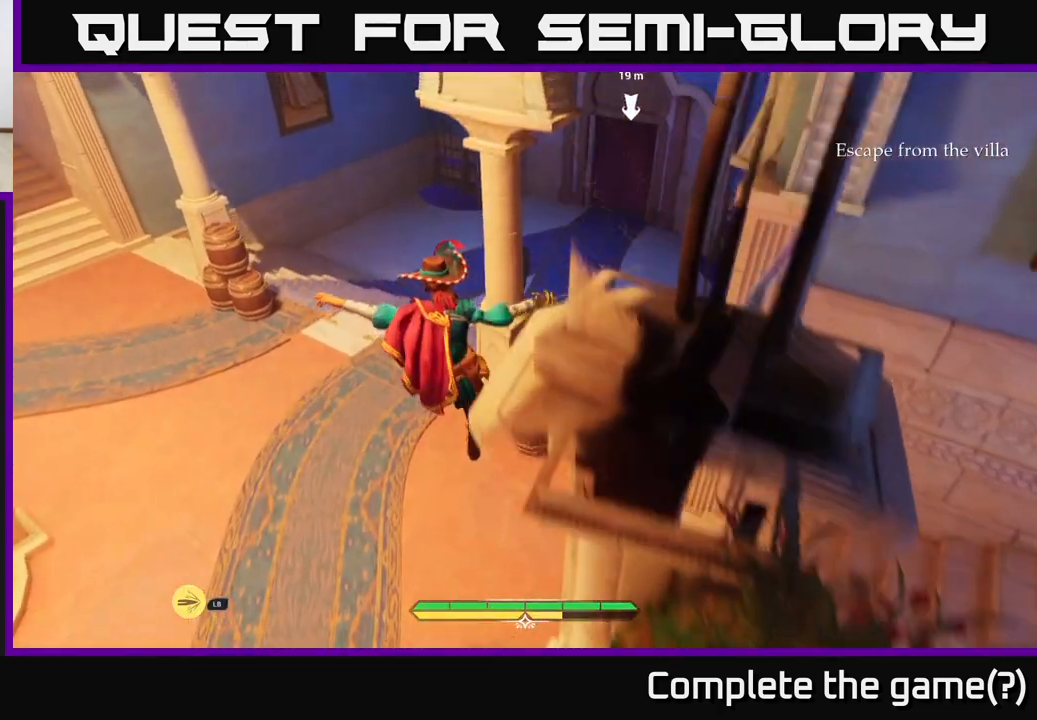
{"buttons": [], "left_stick": "up-left", "right_stick": "center", "events": [[33, "right_stick", "right"], [167, "right_stick", "up-right"], [333, "right_stick", "center"], [467, "left_stick", "up-left"]]}
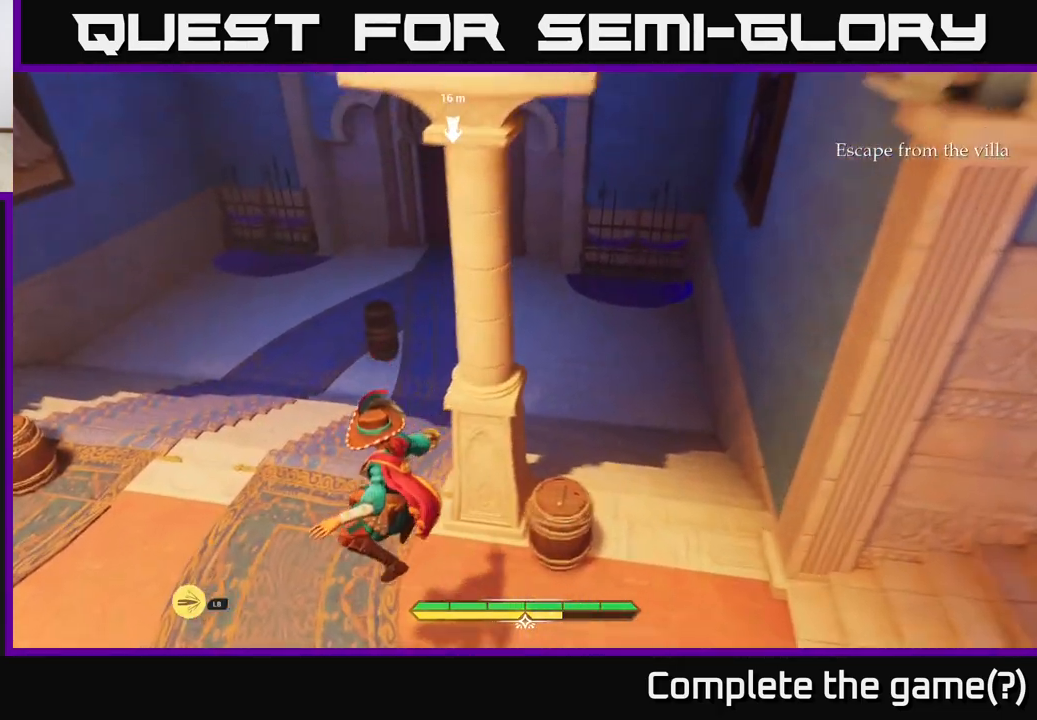
{"buttons": ["L2"], "left_stick": "up", "right_stick": "center", "events": [[183, "left_stick", "up"], [217, "L2", "down"]]}
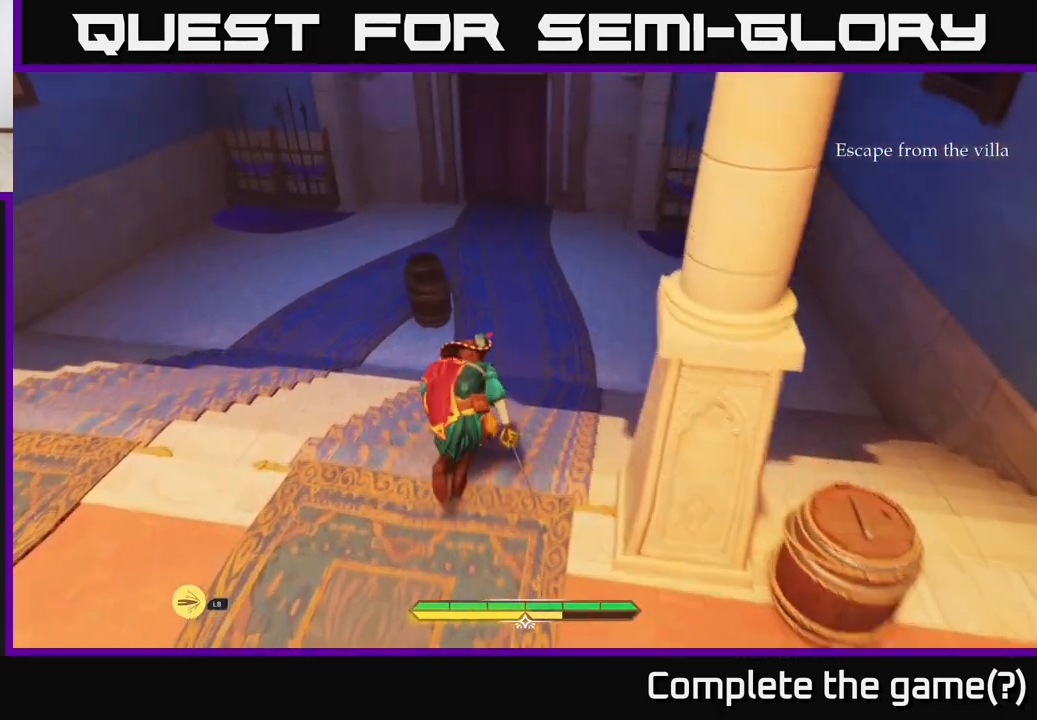
{"buttons": ["L2"], "left_stick": "up", "right_stick": "center", "events": [[33, "left_stick", "up-right"], [183, "left_stick", "up"], [283, "right_stick", "up"], [500, "right_stick", "center"]]}
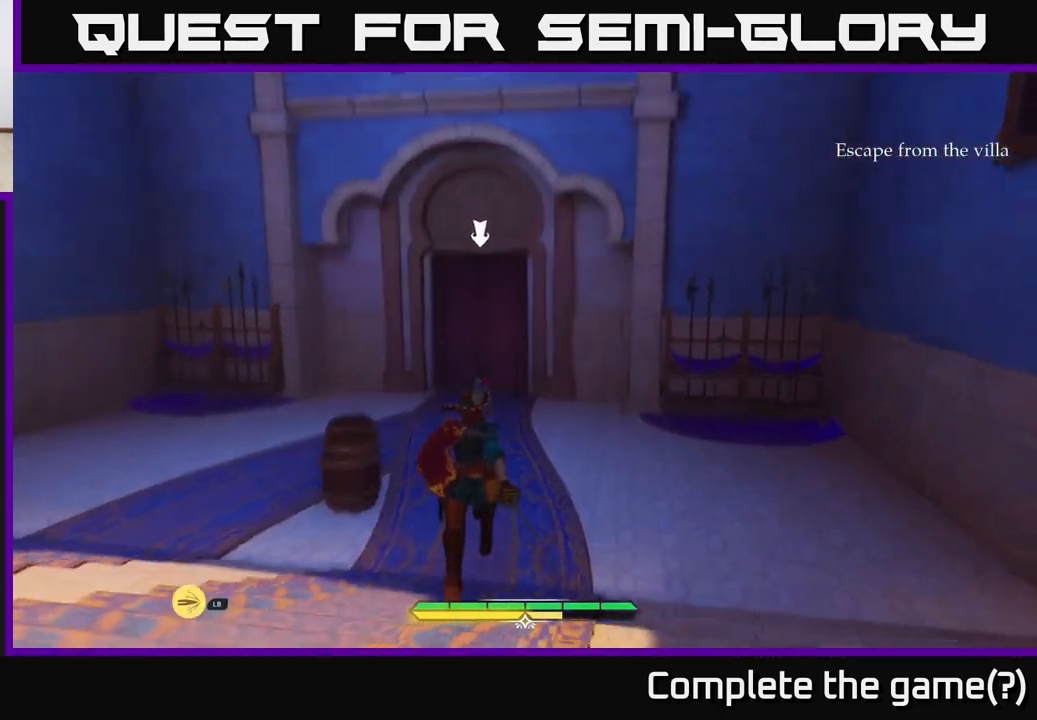
{"buttons": [], "left_stick": "center", "right_stick": "center", "events": [[33, "left_stick", "up-left"], [250, "left_stick", "center"], [267, "L2", "up"]]}
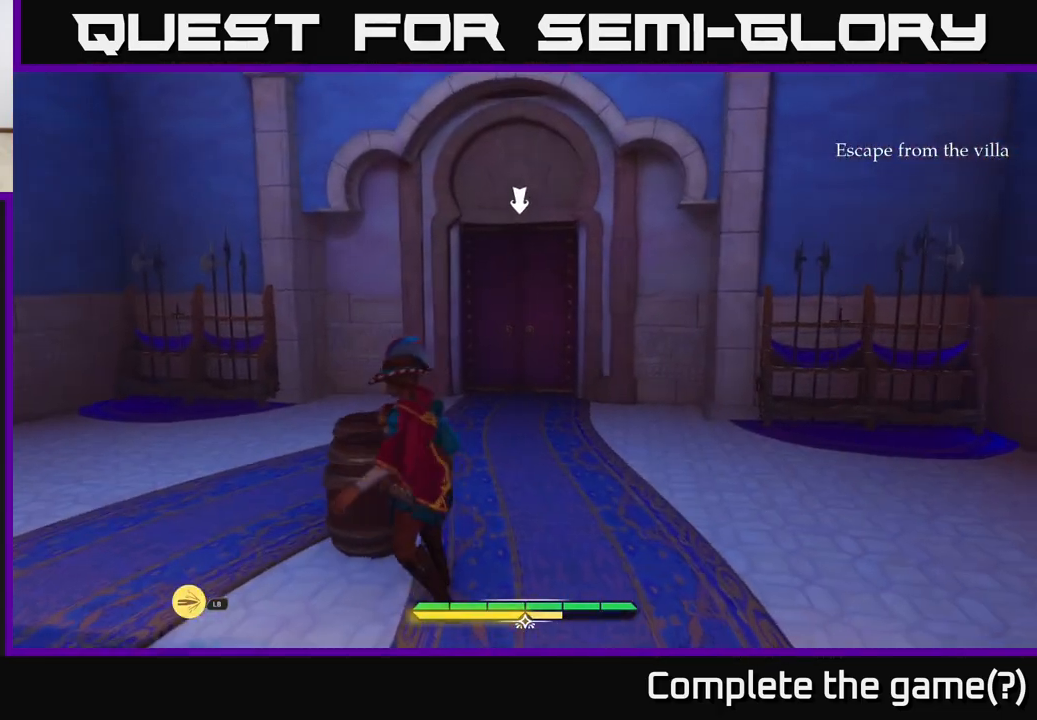
{"buttons": [], "left_stick": "up", "right_stick": "center", "events": [[17, "left_stick", "up"], [267, "left_stick", "up-right"], [500, "left_stick", "up"]]}
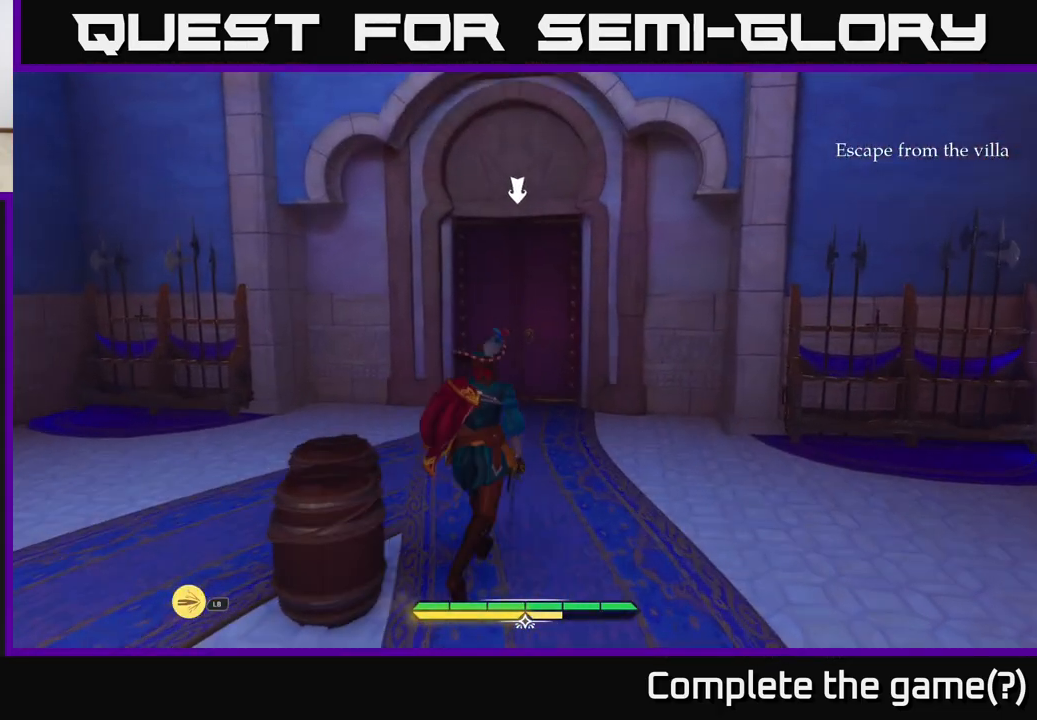
{"buttons": ["L2"], "left_stick": "up", "right_stick": "center", "events": [[67, "L2", "down"]]}
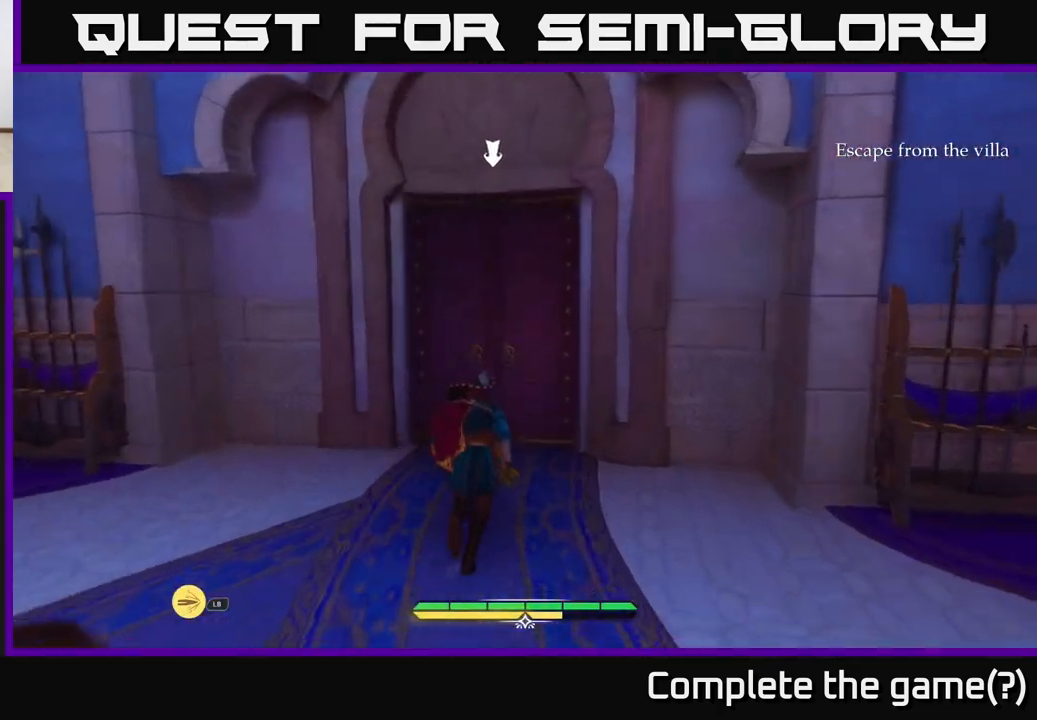
{"buttons": [], "left_stick": "center", "right_stick": "center", "events": [[83, "L2", "up"], [350, "left_stick", "center"]]}
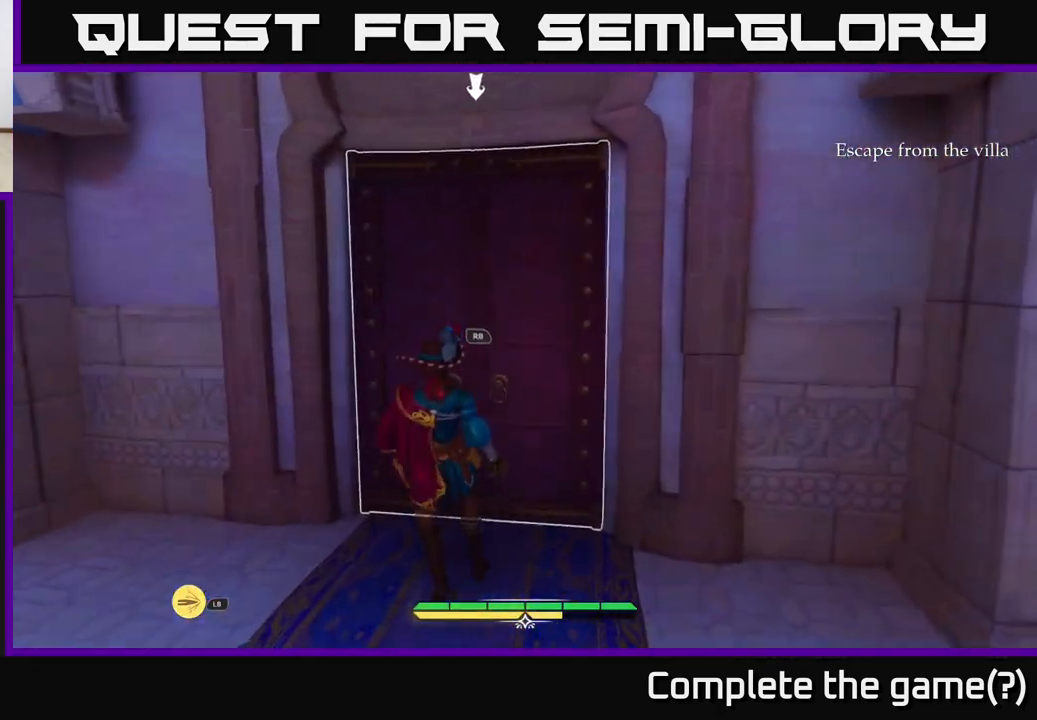
{"buttons": [], "left_stick": "center", "right_stick": "center", "events": []}
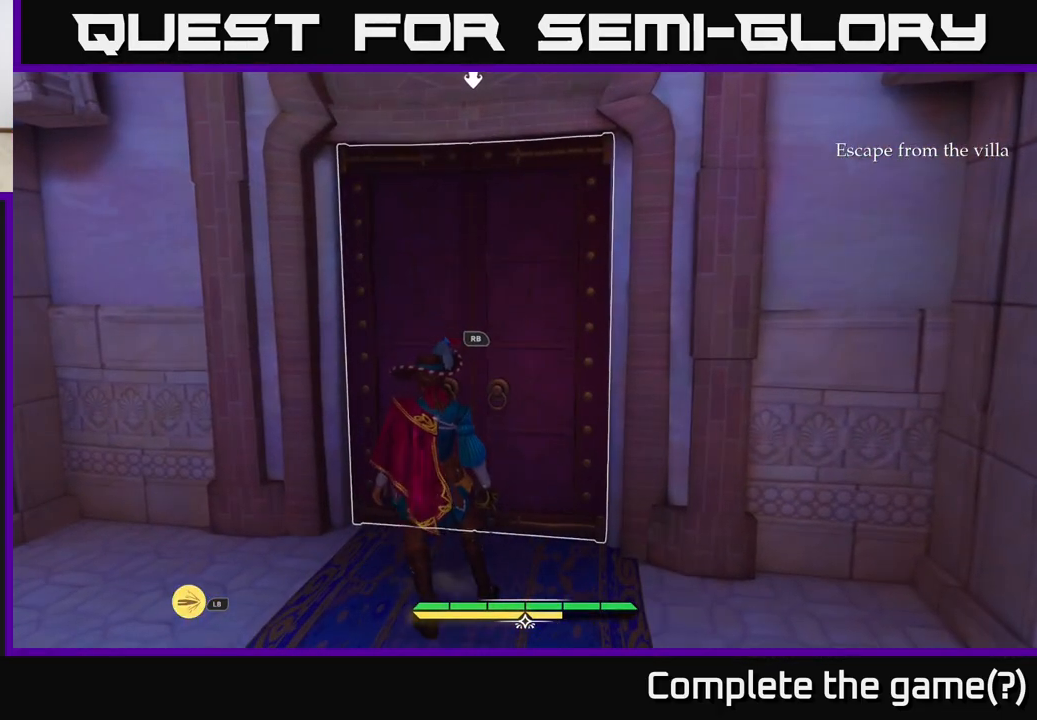
{"buttons": [], "left_stick": "center", "right_stick": "center", "events": [[67, "left_stick", "up"], [250, "left_stick", "center"]]}
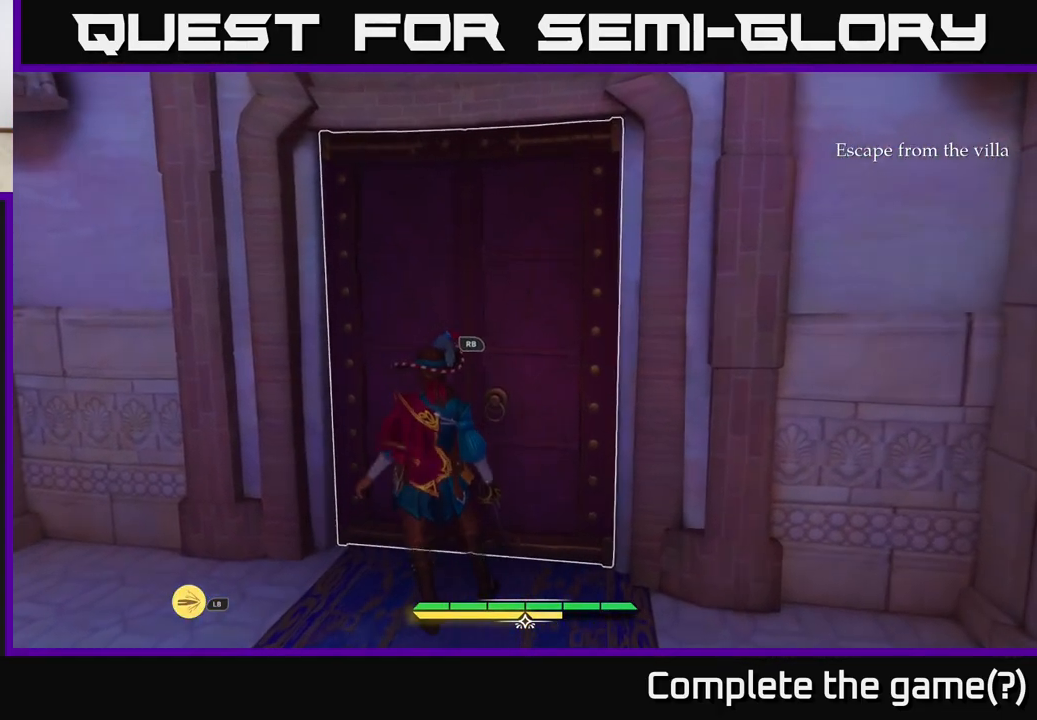
{"buttons": [], "left_stick": "center", "right_stick": "center", "events": []}
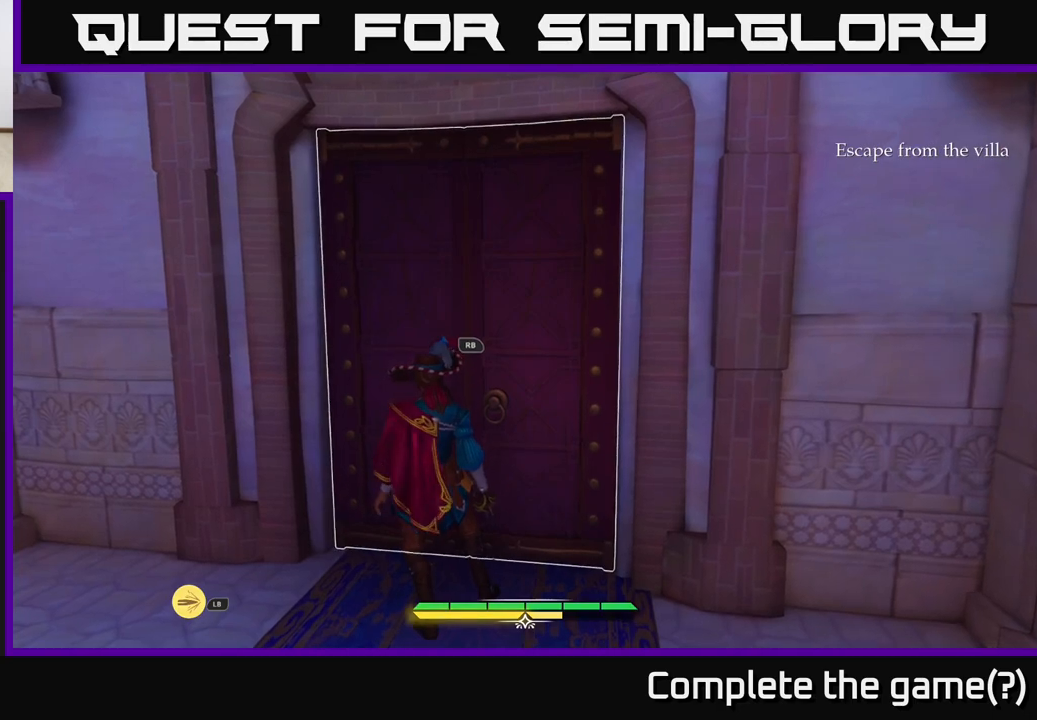
{"buttons": [], "left_stick": "center", "right_stick": "center", "events": [[117, "R1", "down"], [200, "R1", "up"]]}